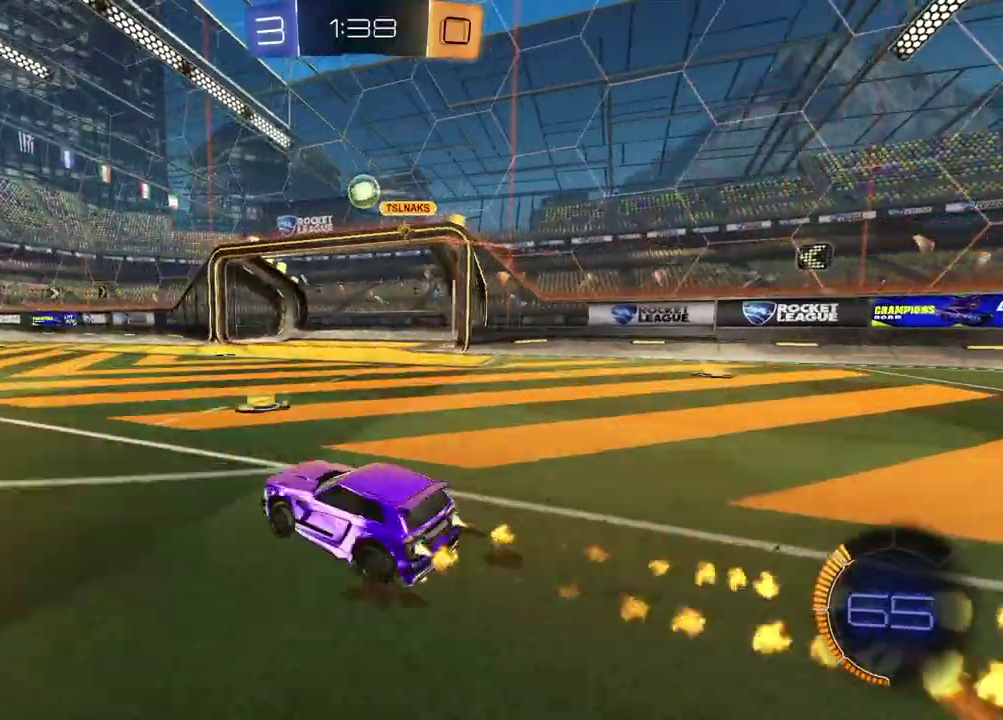
Gameplay with a controller (PlayStation layout); each line is a JSON object with the inputs held at the frame after it. "events" lists button and stick changes between this image and that frame as [ms after this image, input, new state], when the widget could be followed in between.
{"buttons": ["R1", "R2"], "left_stick": "center", "right_stick": "center", "events": [[17, "left_stick", "center"], [200, "R1", "up"], [283, "left_stick", "left"], [417, "R1", "down"], [433, "left_stick", "center"]]}
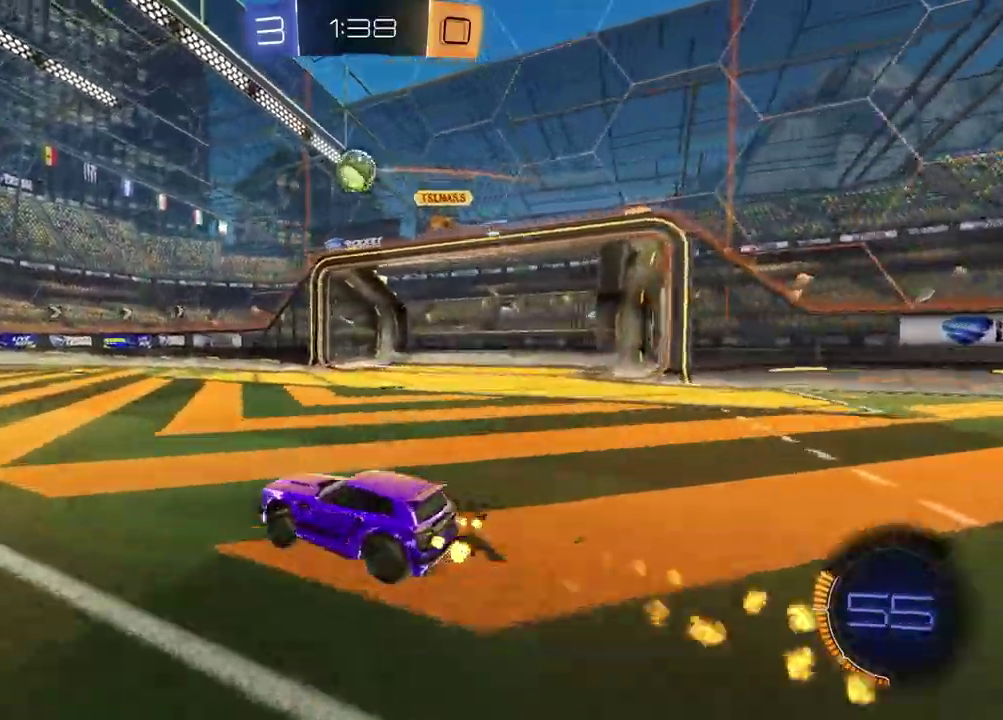
{"buttons": ["R2"], "left_stick": "center", "right_stick": "center", "events": [[67, "R1", "up"]]}
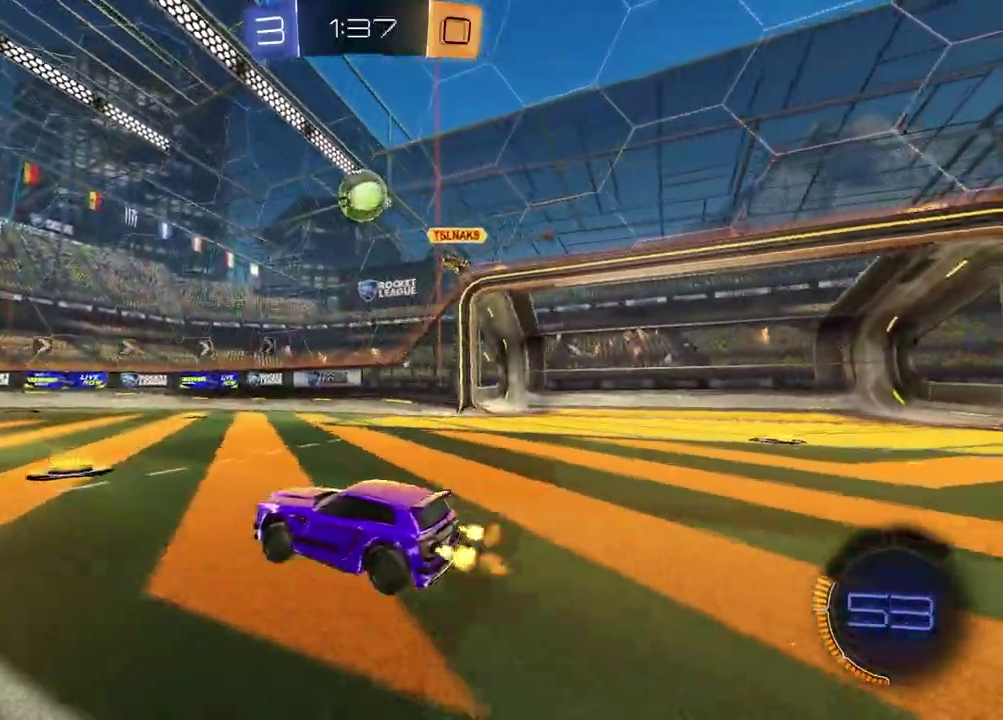
{"buttons": ["R1", "R2"], "left_stick": "center", "right_stick": "center", "events": [[400, "R1", "down"]]}
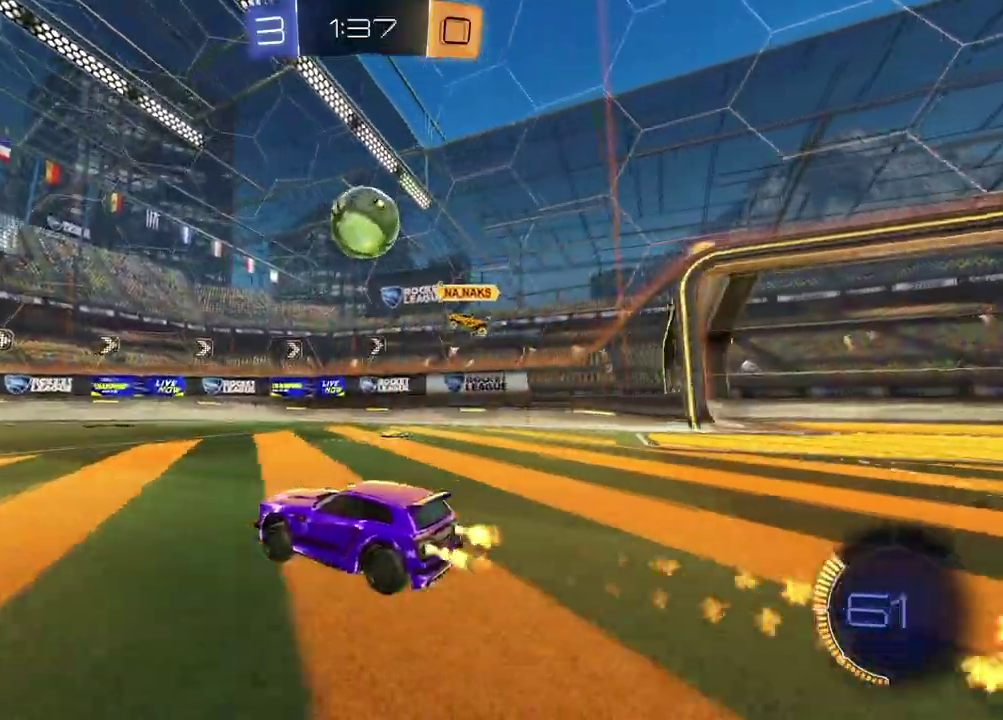
{"buttons": ["R1", "R2"], "left_stick": "right", "right_stick": "center", "events": [[67, "left_stick", "up-right"], [150, "left_stick", "center"], [300, "TRIANGLE", "down"], [333, "left_stick", "right"], [417, "TRIANGLE", "up"]]}
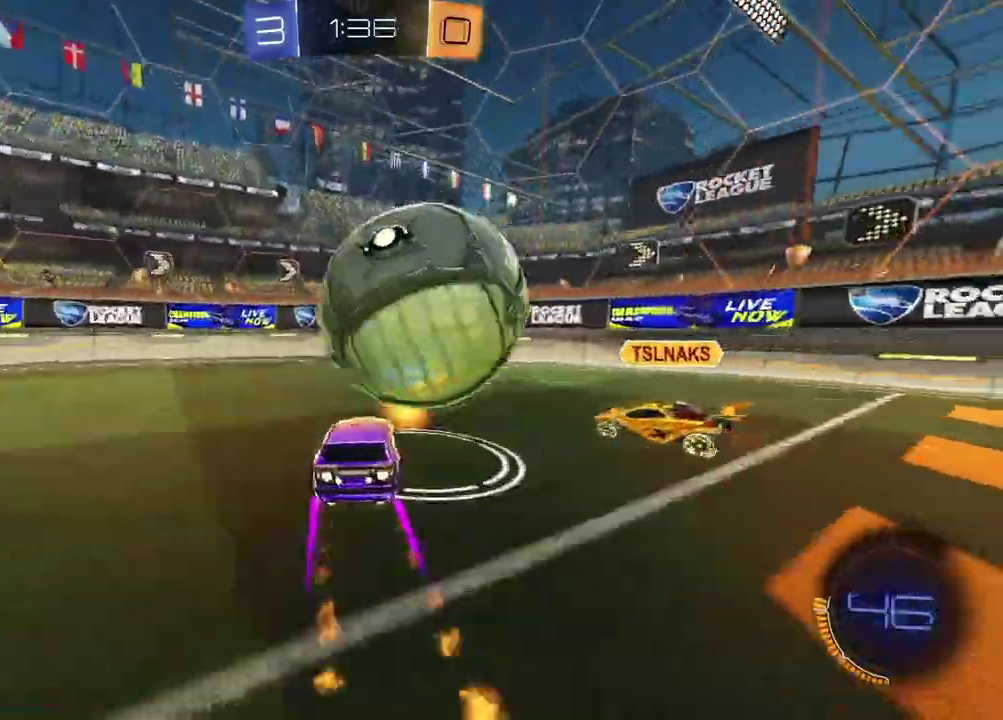
{"buttons": ["L1", "R2"], "left_stick": "left", "right_stick": "center", "events": [[183, "left_stick", "left"], [333, "TRIANGLE", "down"], [400, "L1", "down"], [400, "R1", "up"], [450, "TRIANGLE", "up"]]}
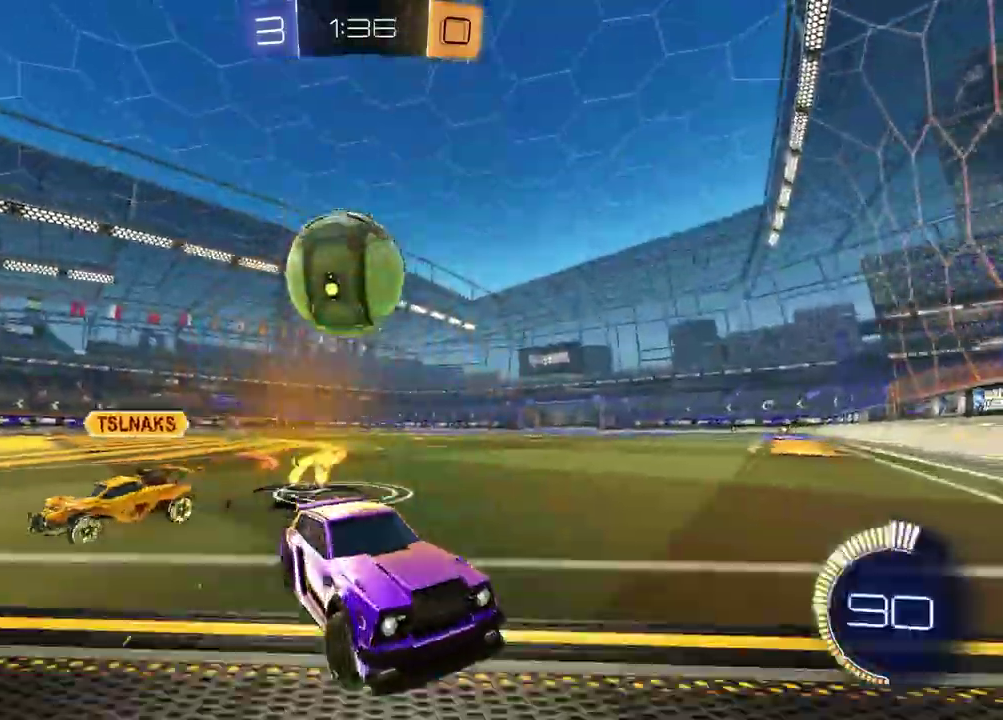
{"buttons": ["R2"], "left_stick": "left", "right_stick": "center", "events": [[33, "L1", "up"], [300, "L1", "down"], [467, "L1", "up"]]}
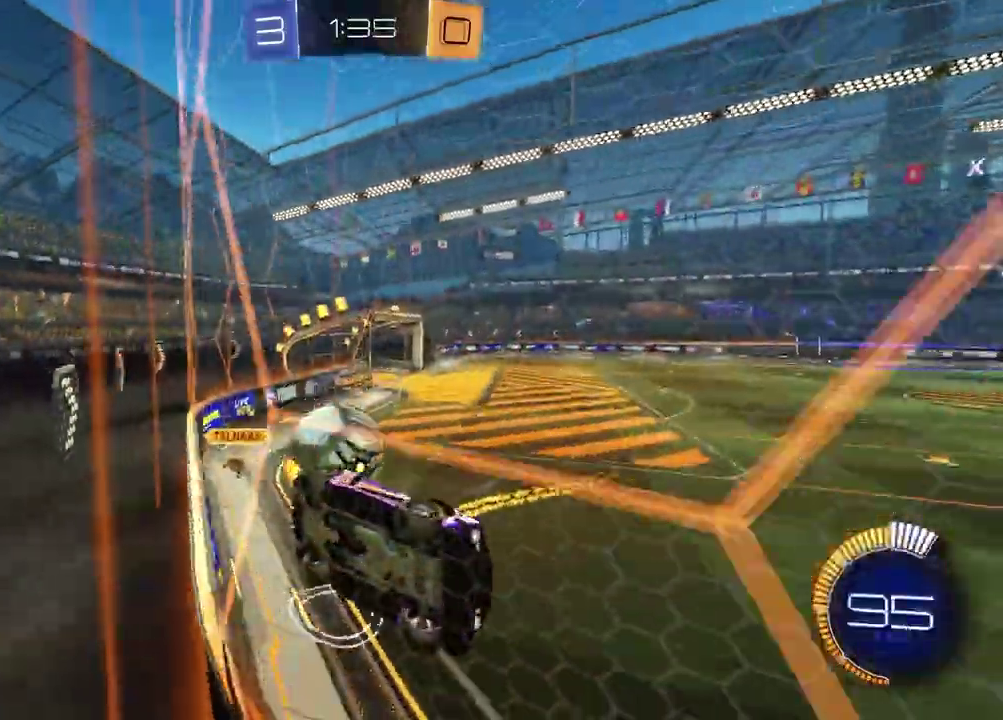
{"buttons": ["R1", "R2"], "left_stick": "left", "right_stick": "center", "events": [[33, "R1", "down"], [283, "R1", "up"], [467, "R1", "down"]]}
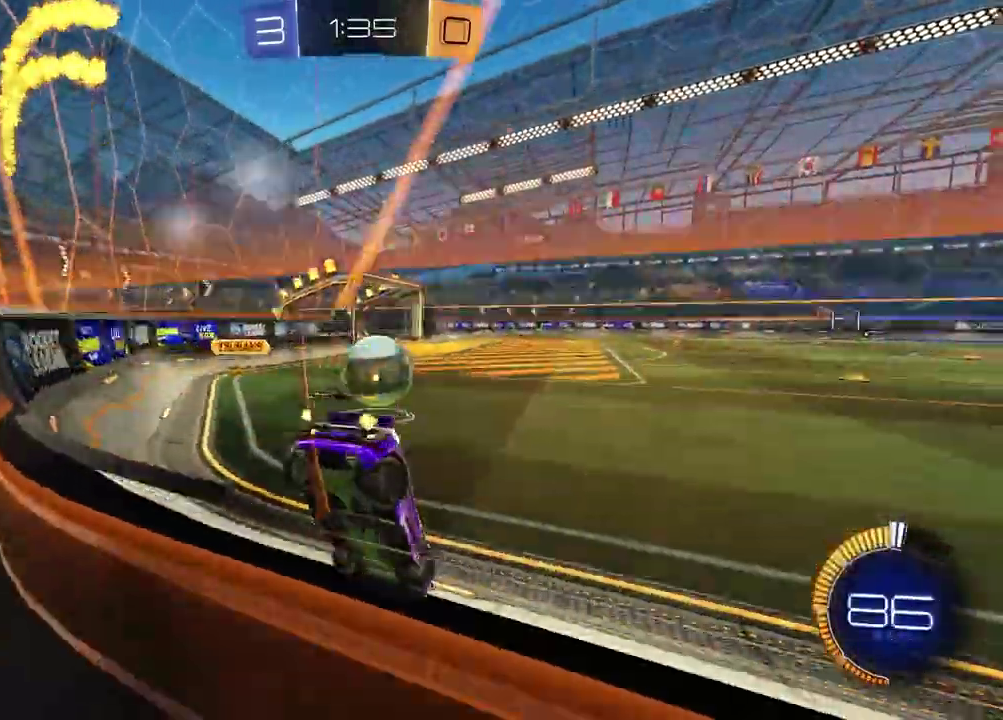
{"buttons": ["L2"], "left_stick": "right", "right_stick": "center", "events": [[50, "left_stick", "center"], [117, "left_stick", "right"], [217, "R1", "up"], [450, "R2", "up"], [467, "L2", "down"]]}
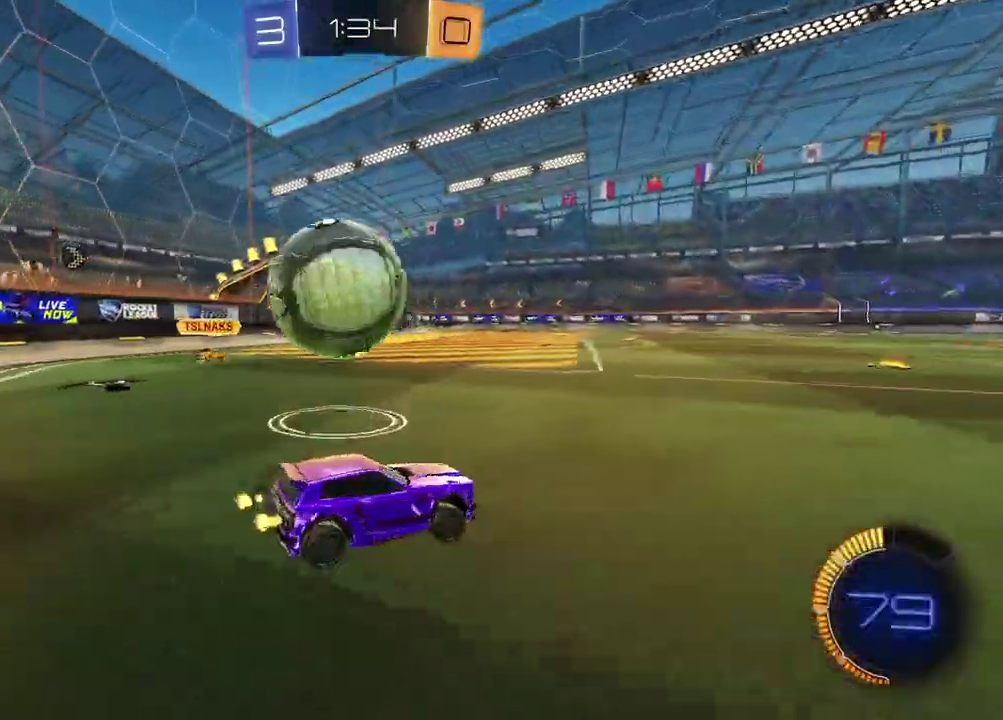
{"buttons": ["R1", "R2"], "left_stick": "up-right", "right_stick": "center", "events": [[150, "L2", "up"], [183, "R2", "down"], [417, "R1", "down"], [500, "left_stick", "up-right"]]}
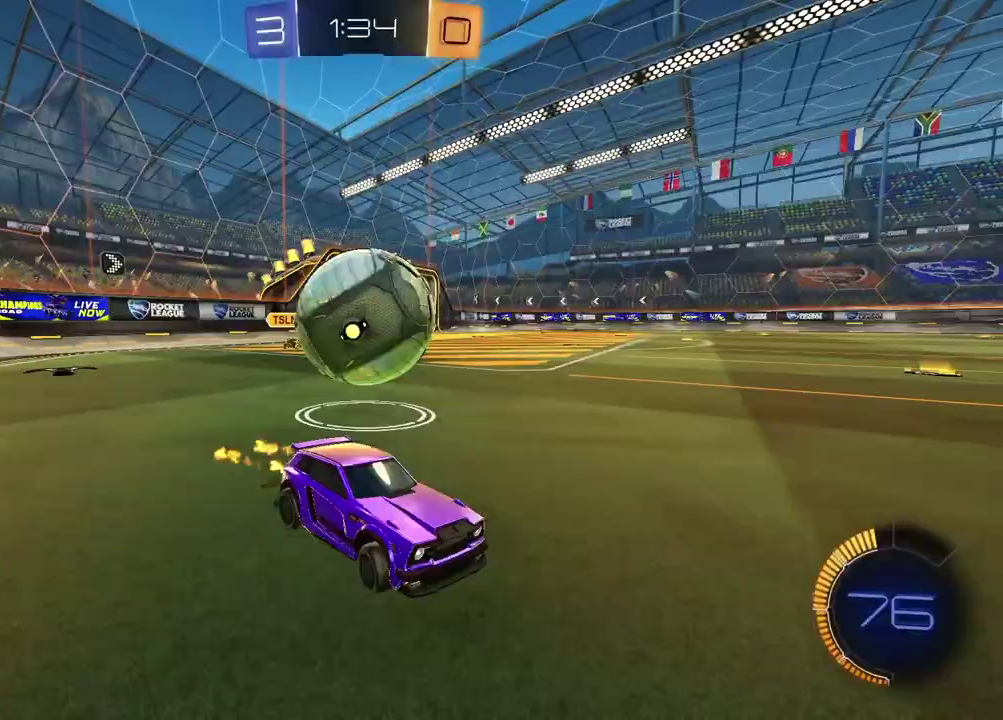
{"buttons": ["R2"], "left_stick": "left", "right_stick": "center", "events": [[50, "left_stick", "center"], [100, "left_stick", "left"], [200, "L1", "down"], [200, "R1", "up"], [367, "L1", "up"]]}
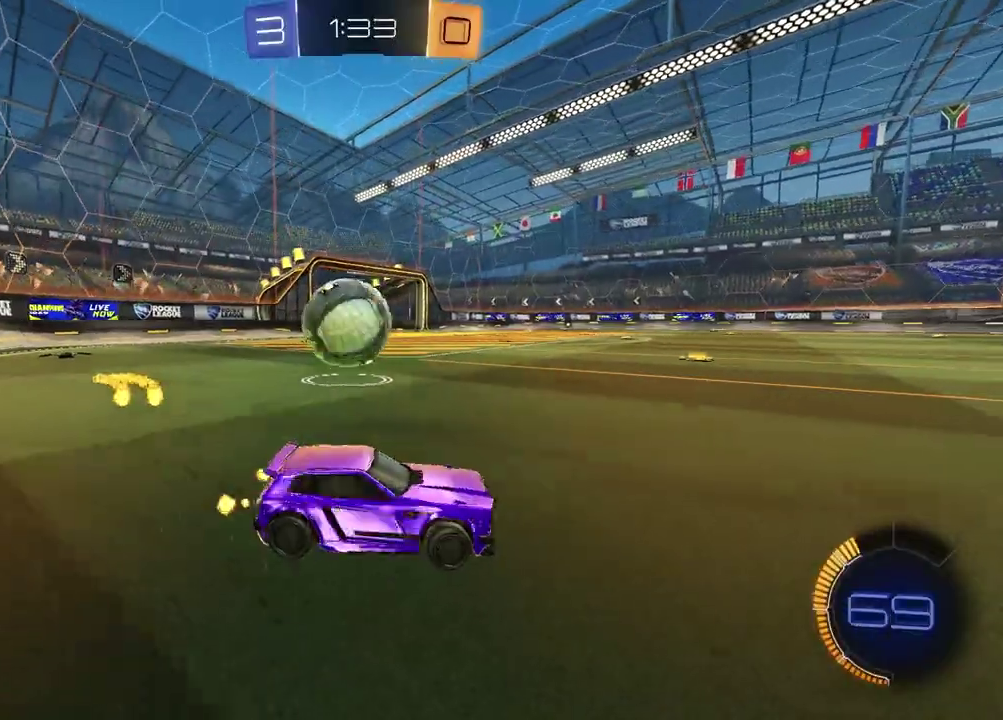
{"buttons": ["TRIANGLE", "R1", "R2"], "left_stick": "left", "right_stick": "center", "events": [[133, "R1", "down"], [367, "R1", "up"], [417, "TRIANGLE", "down"], [450, "R1", "down"]]}
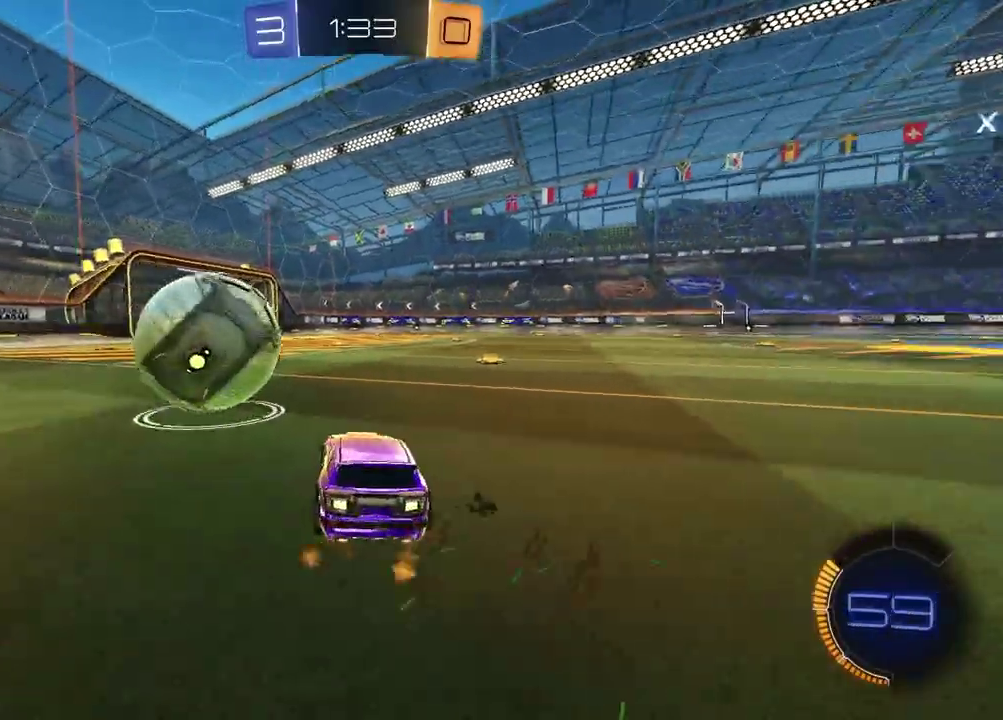
{"buttons": ["TRIANGLE", "R2"], "left_stick": "right", "right_stick": "center", "events": [[50, "TRIANGLE", "up"], [150, "left_stick", "center"], [233, "R1", "up"], [233, "left_stick", "down-left"], [367, "left_stick", "up-right"], [417, "left_stick", "right"], [500, "TRIANGLE", "down"]]}
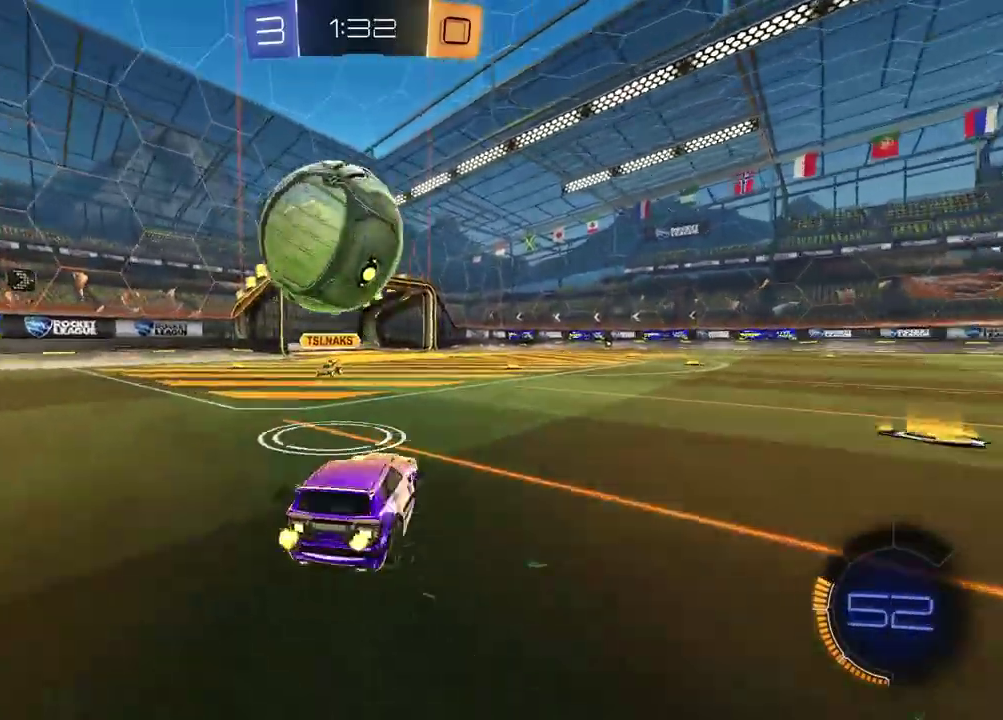
{"buttons": ["R2"], "left_stick": "right", "right_stick": "center", "events": [[100, "TRIANGLE", "up"]]}
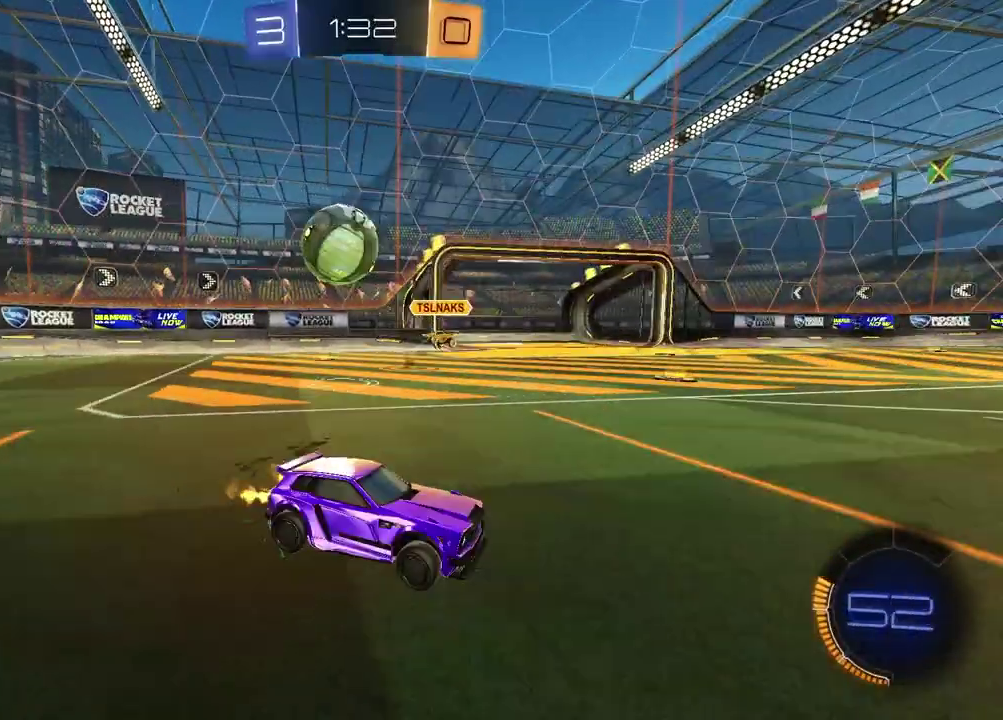
{"buttons": ["R2"], "left_stick": "right", "right_stick": "center", "events": [[50, "R2", "up"], [133, "L2", "down"], [133, "left_stick", "left"], [250, "L2", "up"], [267, "left_stick", "center"], [317, "R2", "down"], [333, "left_stick", "right"]]}
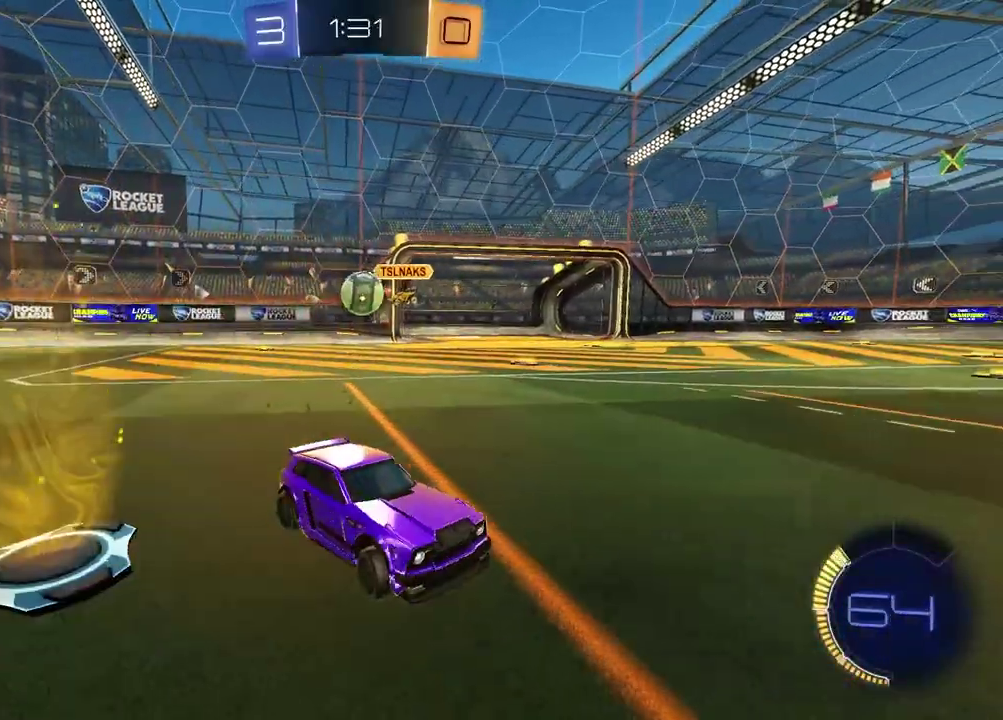
{"buttons": ["R2"], "left_stick": "right", "right_stick": "center", "events": [[317, "L1", "down"], [467, "L1", "up"]]}
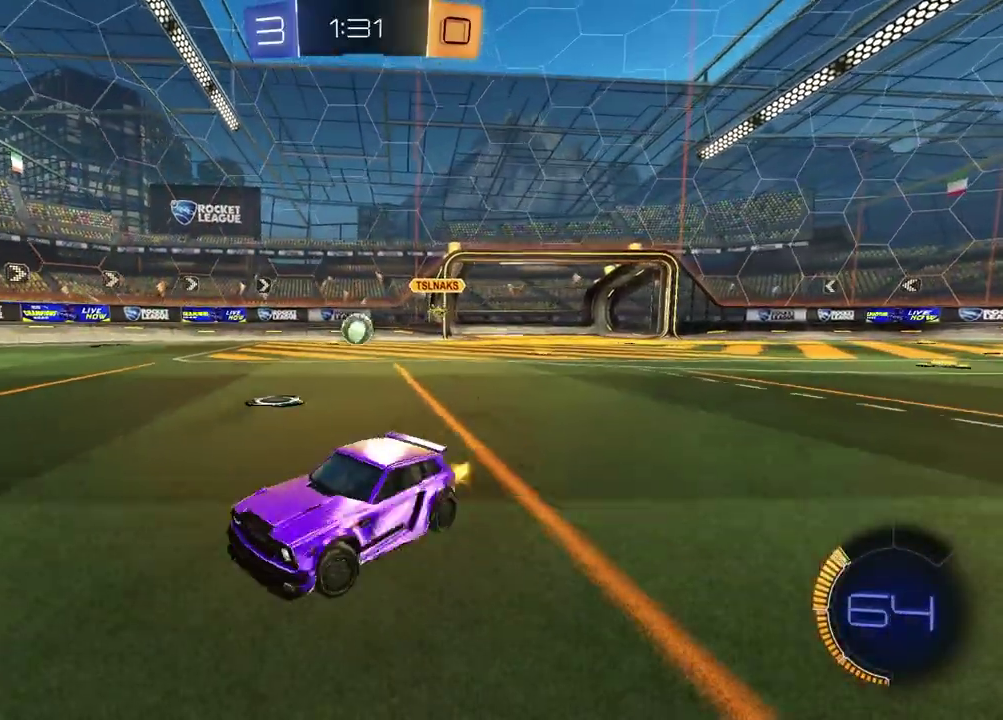
{"buttons": ["R2"], "left_stick": "right", "right_stick": "center", "events": []}
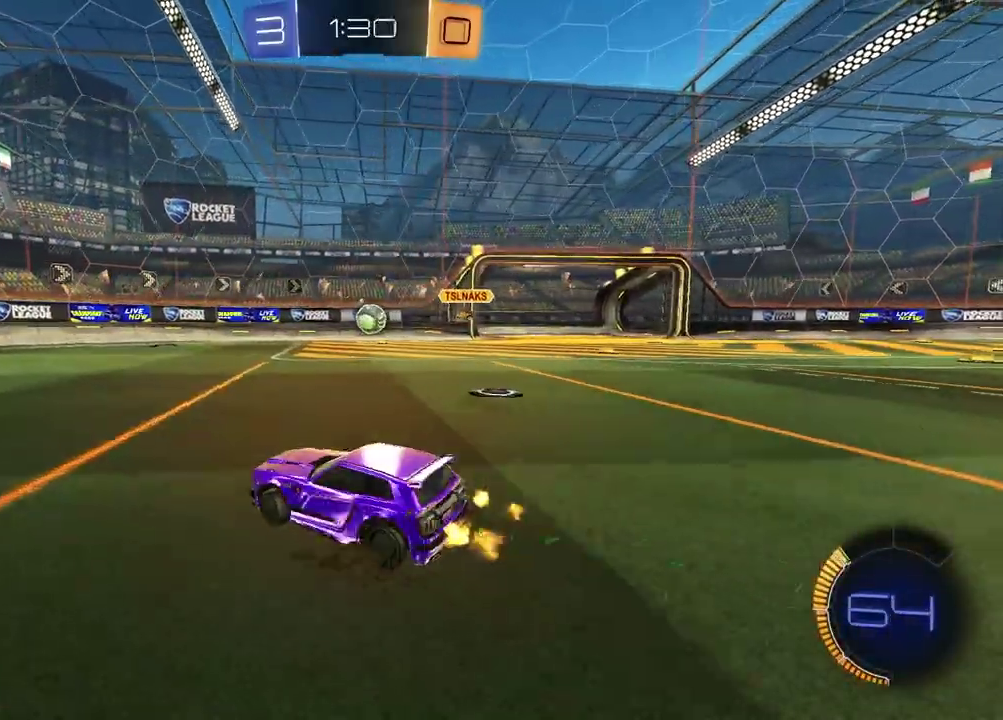
{"buttons": ["R1", "R2"], "left_stick": "center", "right_stick": "center", "events": [[33, "R1", "down"], [333, "left_stick", "center"]]}
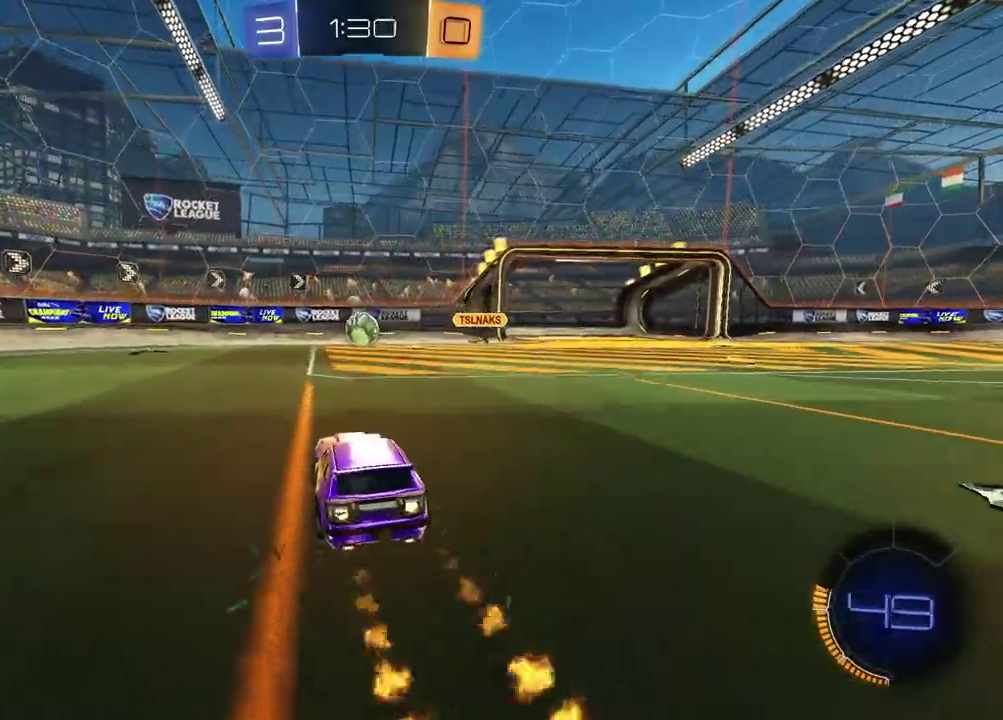
{"buttons": ["R2"], "left_stick": "center", "right_stick": "center", "events": [[100, "R1", "up"]]}
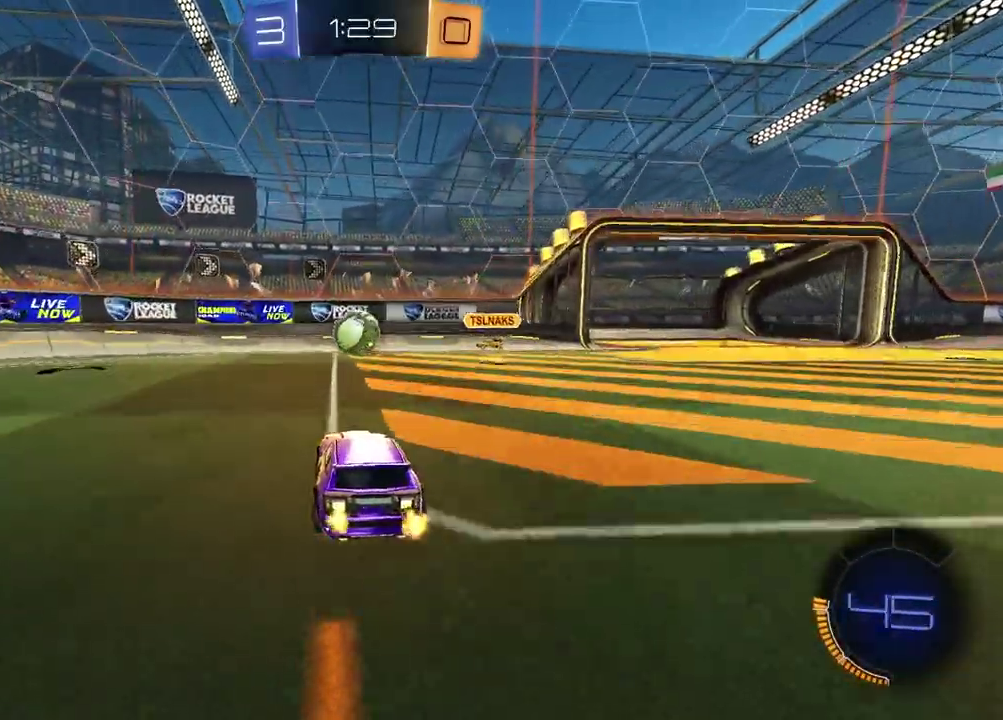
{"buttons": ["R2"], "left_stick": "left", "right_stick": "center", "events": [[183, "left_stick", "left"], [300, "left_stick", "center"], [483, "left_stick", "left"]]}
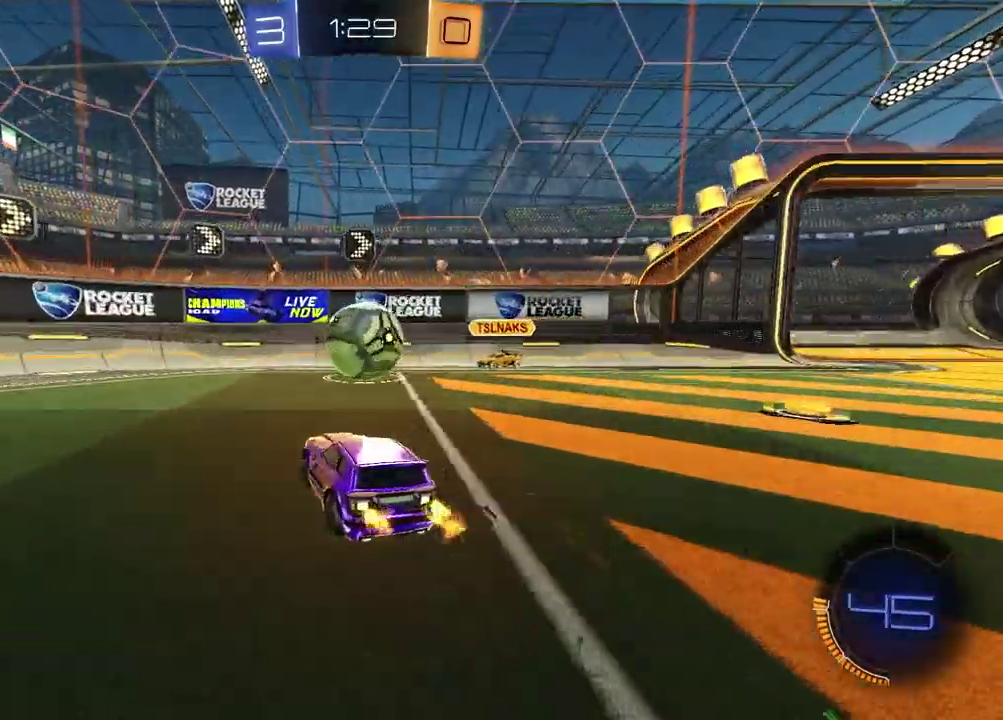
{"buttons": ["R2"], "left_stick": "left", "right_stick": "center", "events": [[17, "R2", "up"], [133, "L2", "down"], [250, "L2", "up"], [317, "R2", "down"]]}
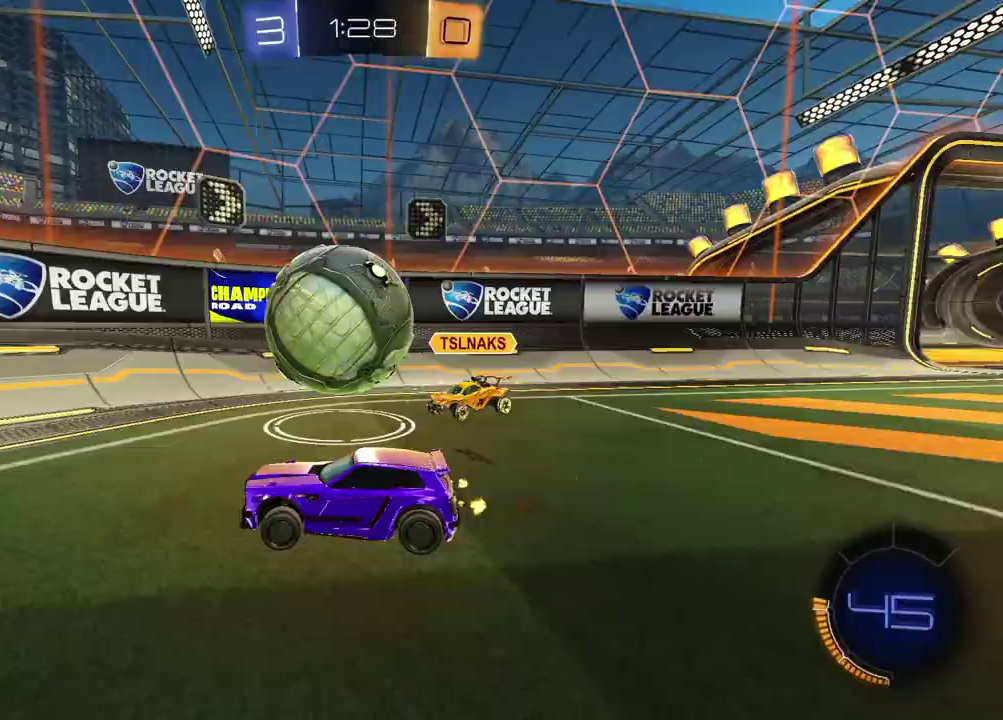
{"buttons": ["R2"], "left_stick": "left", "right_stick": "center", "events": [[200, "R1", "down"], [450, "R1", "up"]]}
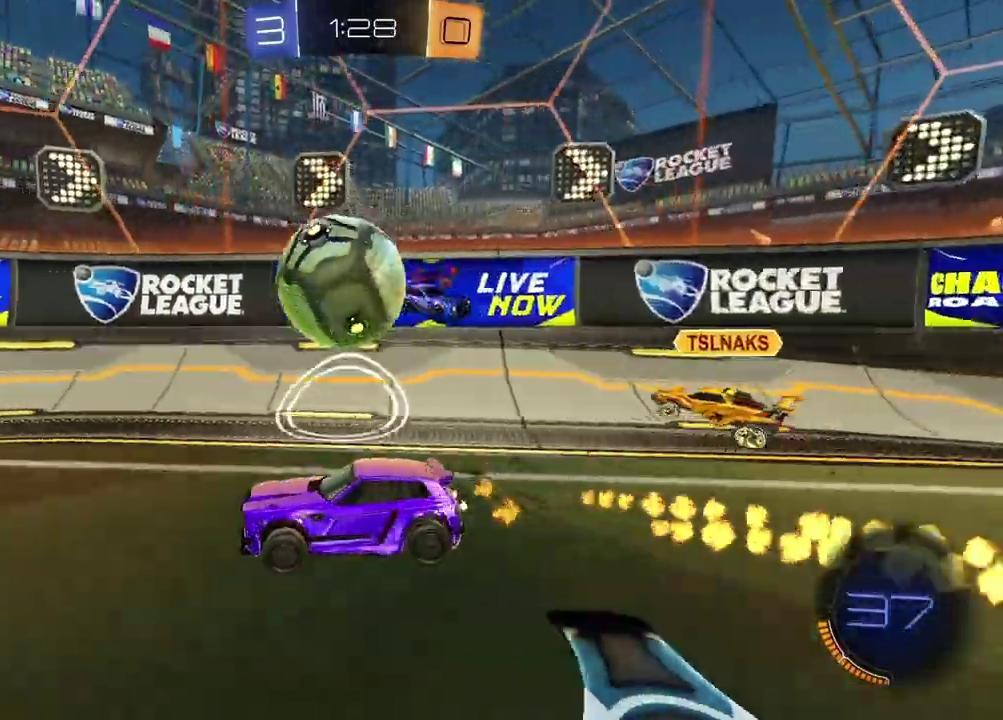
{"buttons": [], "left_stick": "center", "right_stick": "center", "events": [[133, "left_stick", "center"], [350, "left_stick", "down-left"], [467, "R2", "up"], [483, "left_stick", "center"]]}